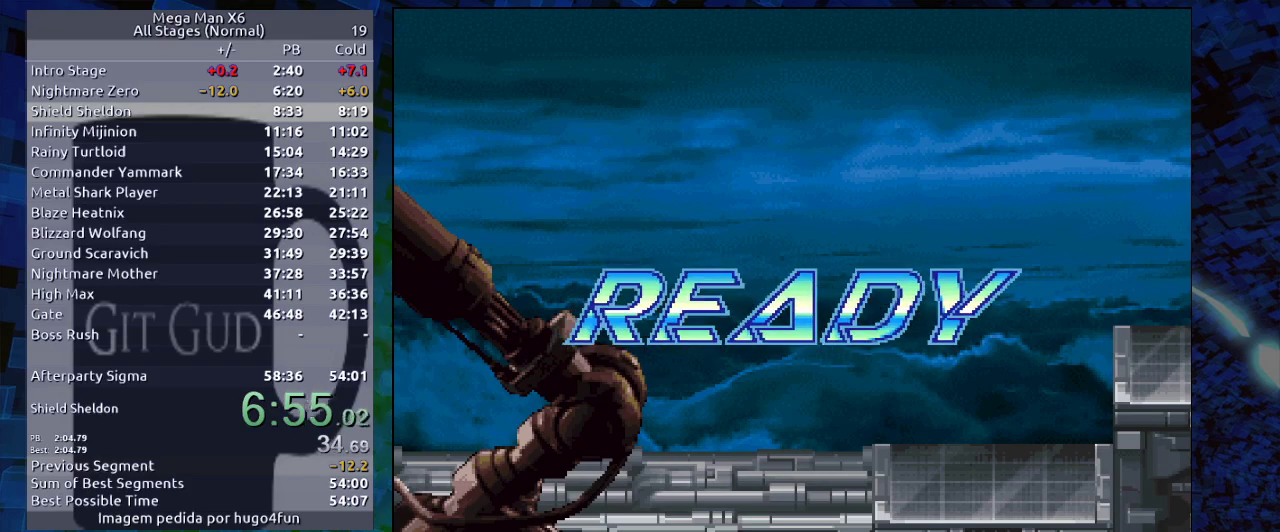
Gameplay with a controller (Nintendo layout); each line is a JSON object with the inputs held at the frame after it. "events" lists button and stick changes between this image and that frame as [ms after this image, input, new state], when the widget could be followed in between. Not read: L3 R3.
{"buttons": ["R1"], "events": [[417, "R1", "down"]]}
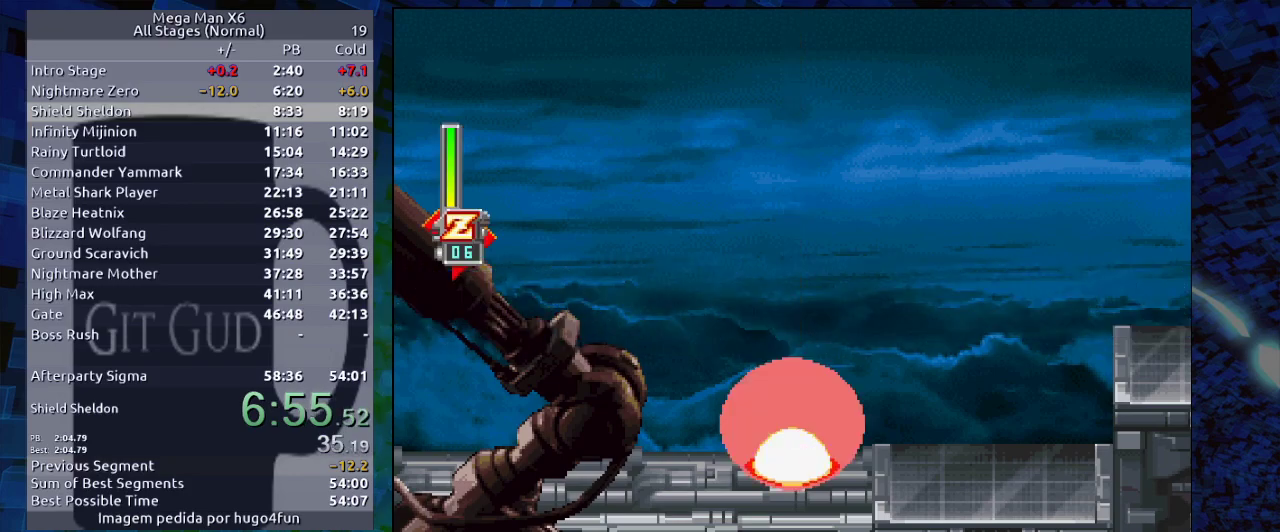
{"buttons": ["R1", "DPAD_RIGHT"], "events": [[250, "DPAD_RIGHT", "down"]]}
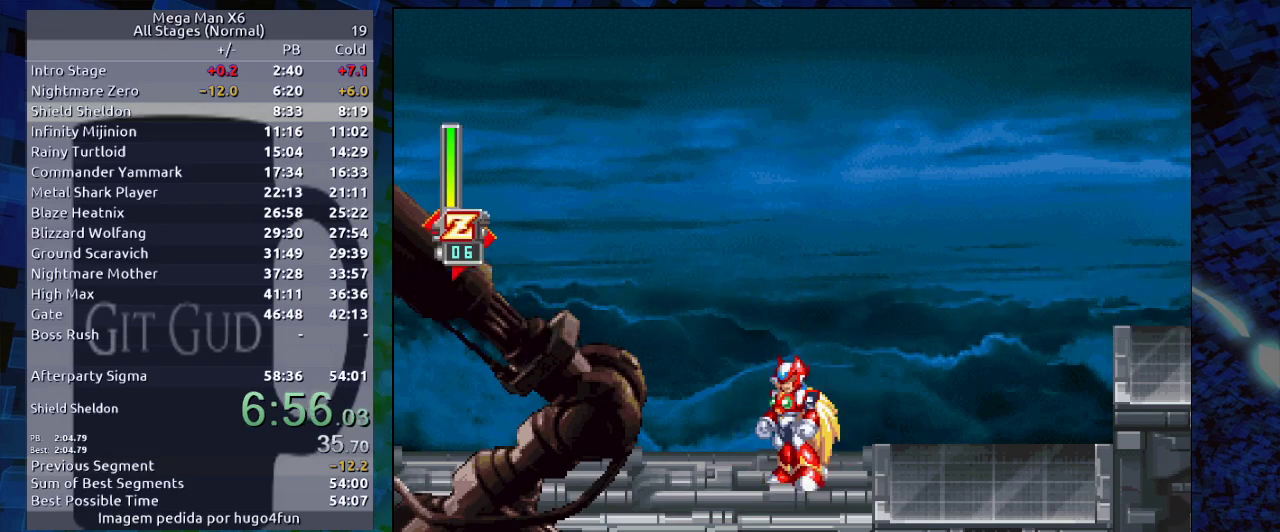
{"buttons": ["R1", "DPAD_RIGHT"], "events": []}
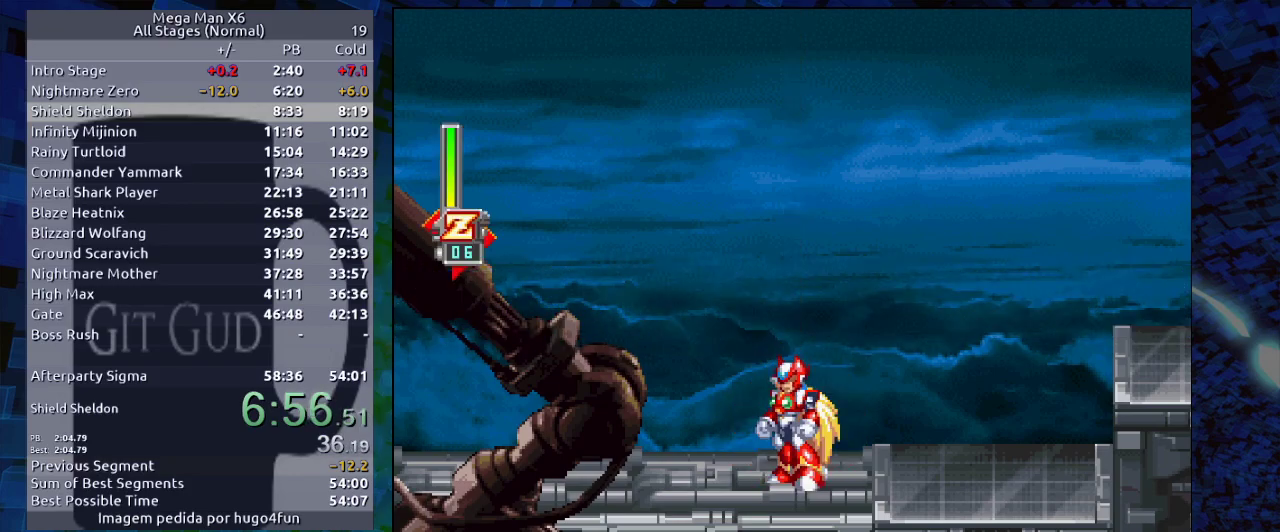
{"buttons": ["B", "R1", "DPAD_RIGHT"], "events": [[500, "B", "down"]]}
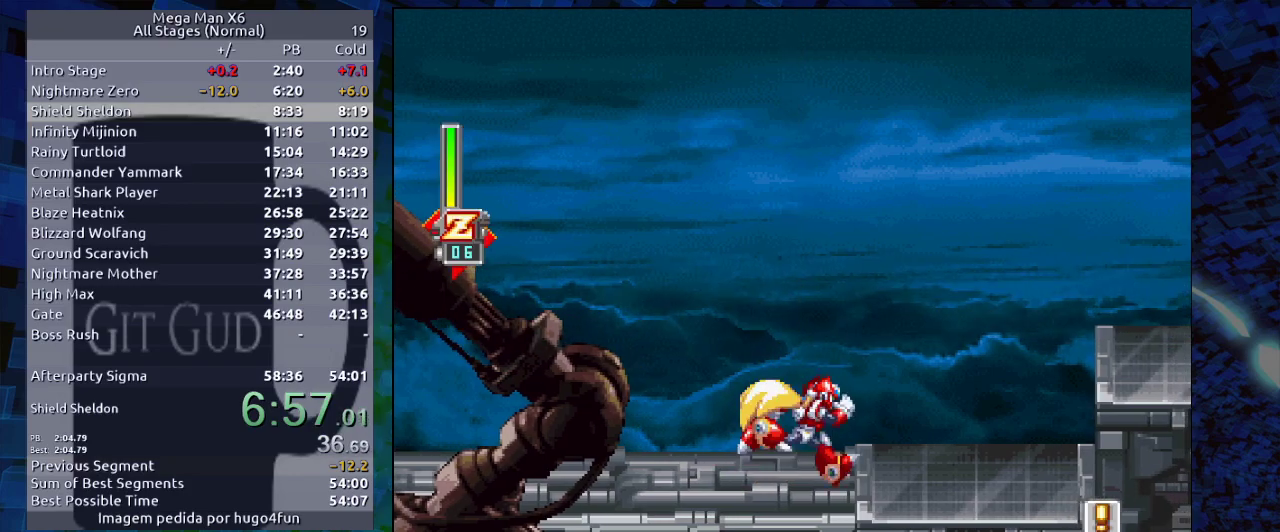
{"buttons": ["R1", "DPAD_RIGHT"], "events": [[467, "B", "up"]]}
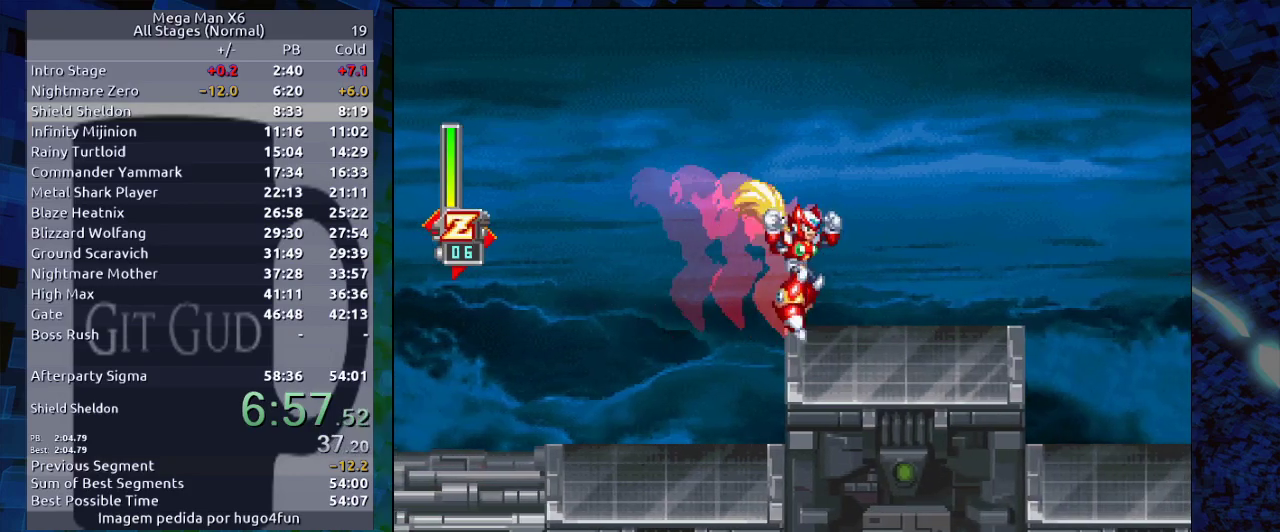
{"buttons": ["R1", "DPAD_RIGHT"], "events": [[200, "B", "down"], [333, "B", "up"]]}
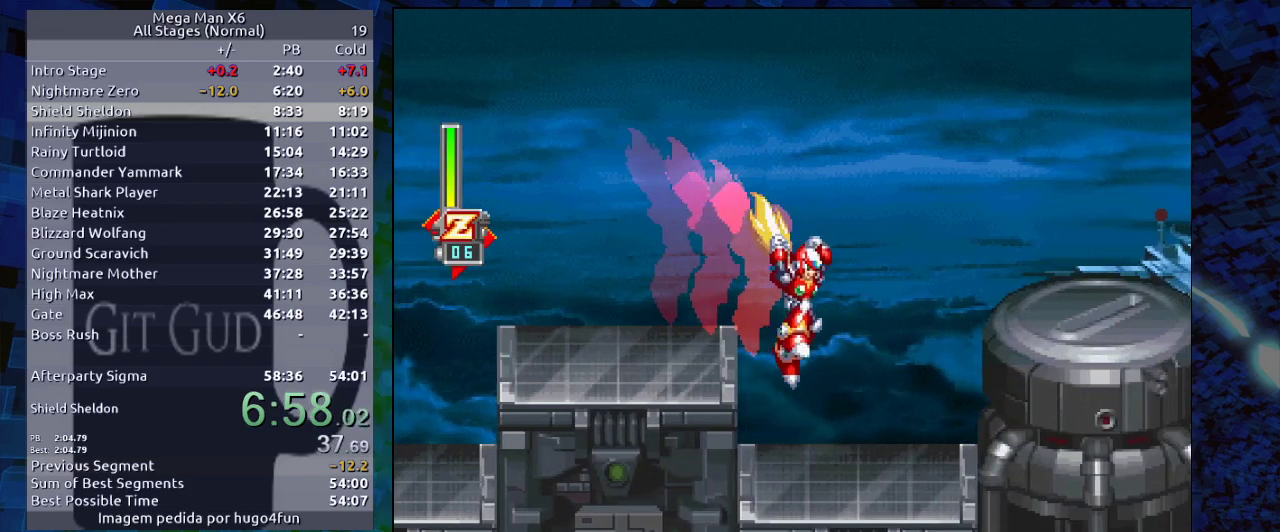
{"buttons": ["B", "R1", "DPAD_RIGHT"], "events": [[233, "B", "down"], [233, "DPAD_RIGHT", "up"], [417, "DPAD_RIGHT", "down"]]}
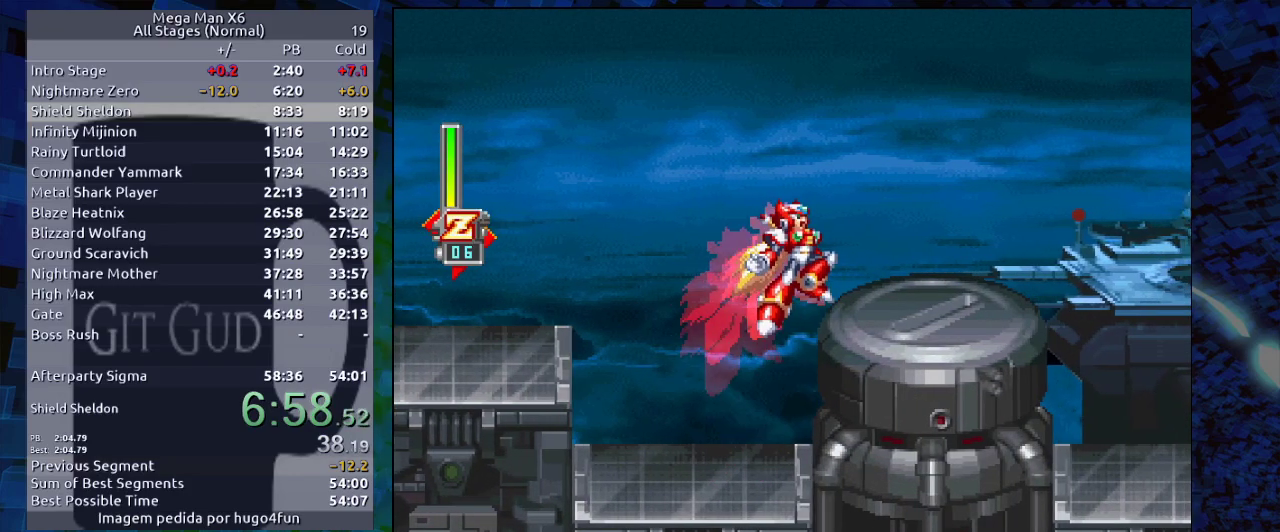
{"buttons": ["R1", "DPAD_RIGHT"], "events": [[167, "B", "up"], [317, "B", "down"], [467, "B", "up"]]}
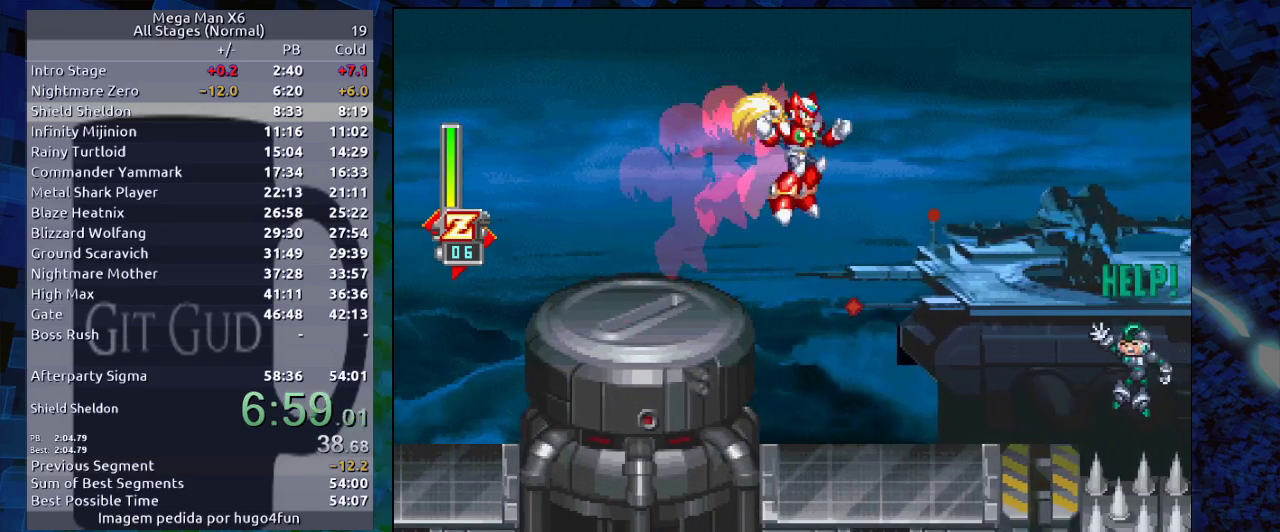
{"buttons": ["B", "R1", "DPAD_RIGHT"], "events": [[500, "B", "down"]]}
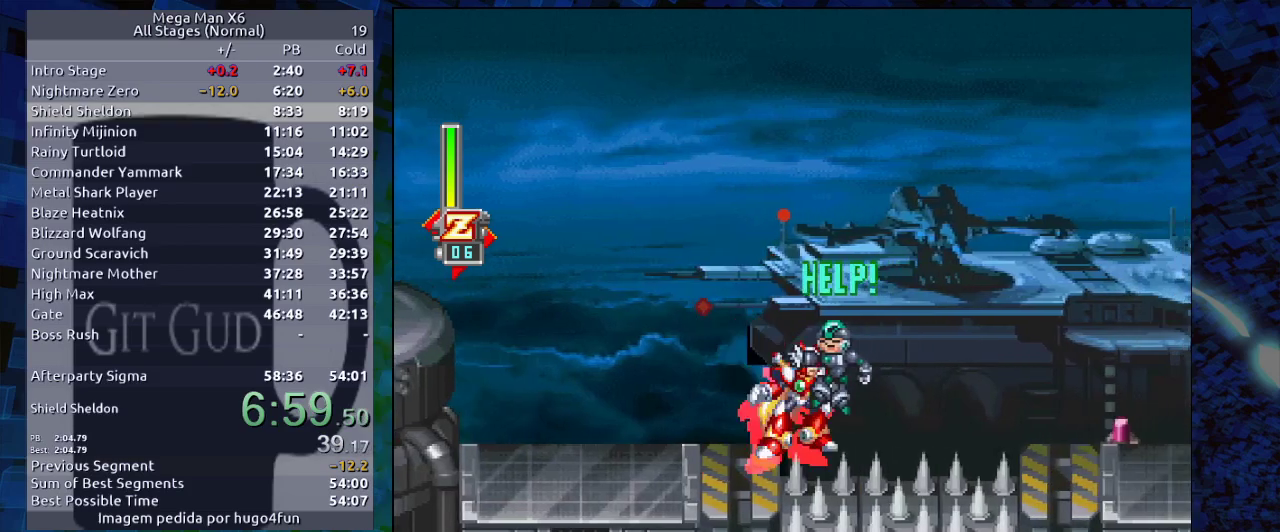
{"buttons": ["R1", "DPAD_RIGHT"], "events": [[267, "B", "up"]]}
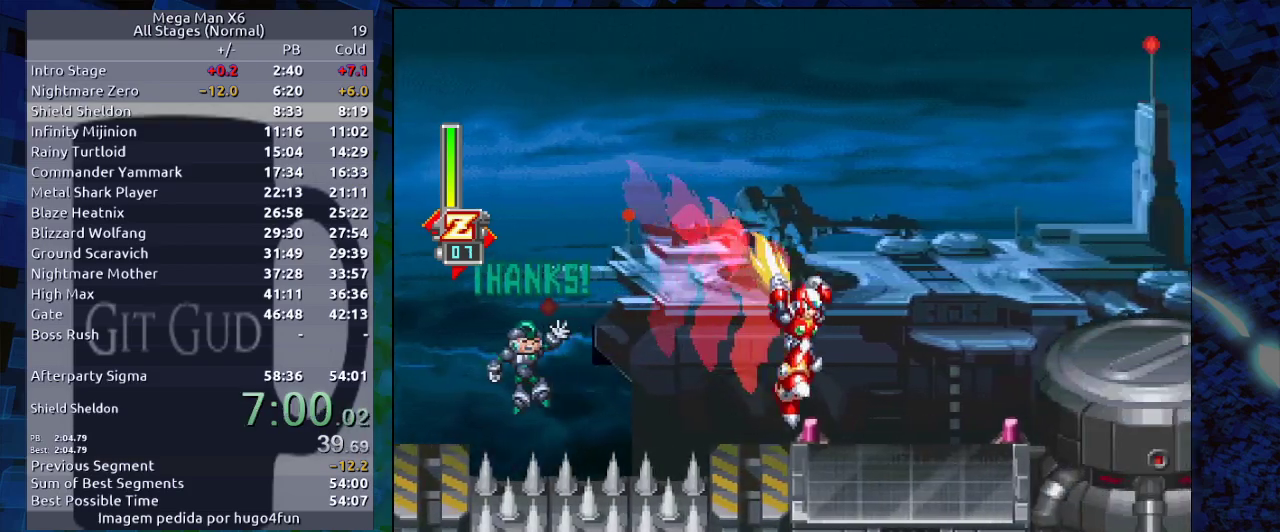
{"buttons": ["B", "R1", "DPAD_RIGHT"], "events": [[183, "B", "down"]]}
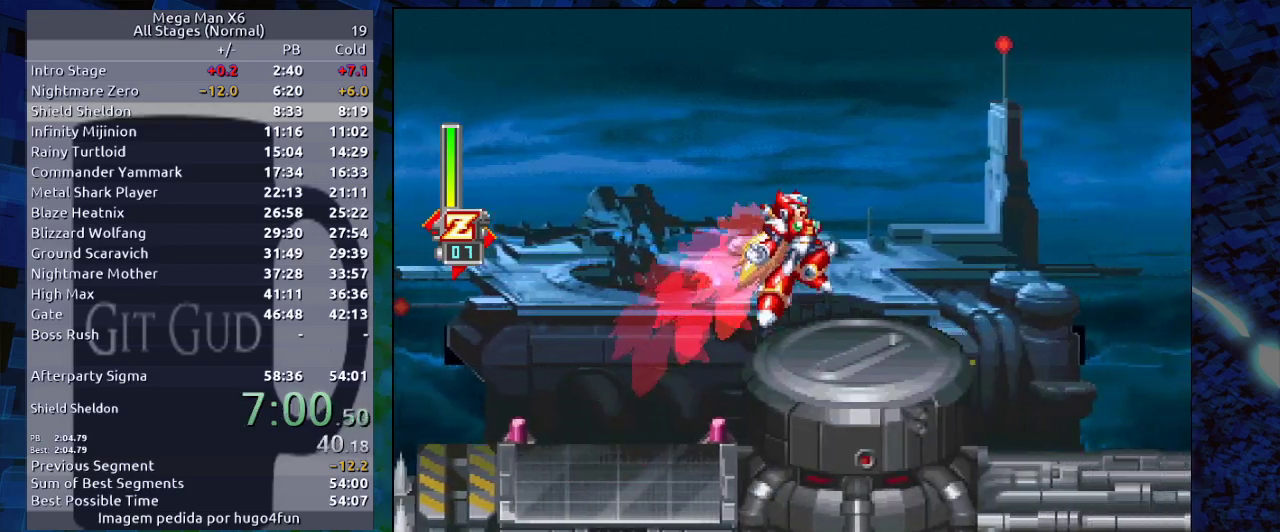
{"buttons": ["B", "R1", "DPAD_RIGHT"], "events": [[17, "B", "up"], [367, "B", "down"]]}
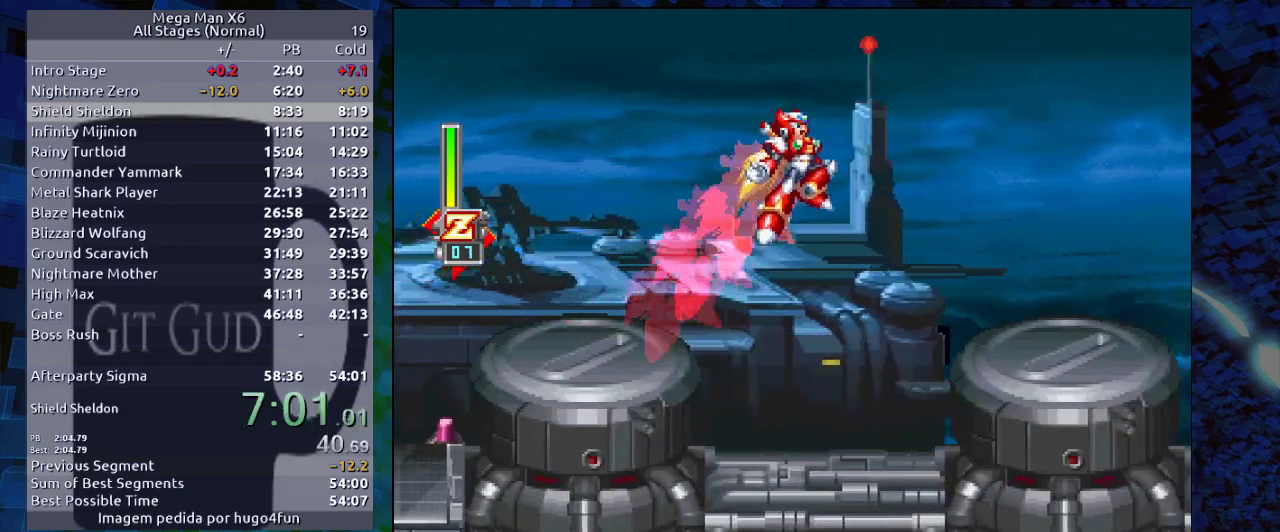
{"buttons": ["R1", "DPAD_RIGHT"], "events": [[167, "B", "up"]]}
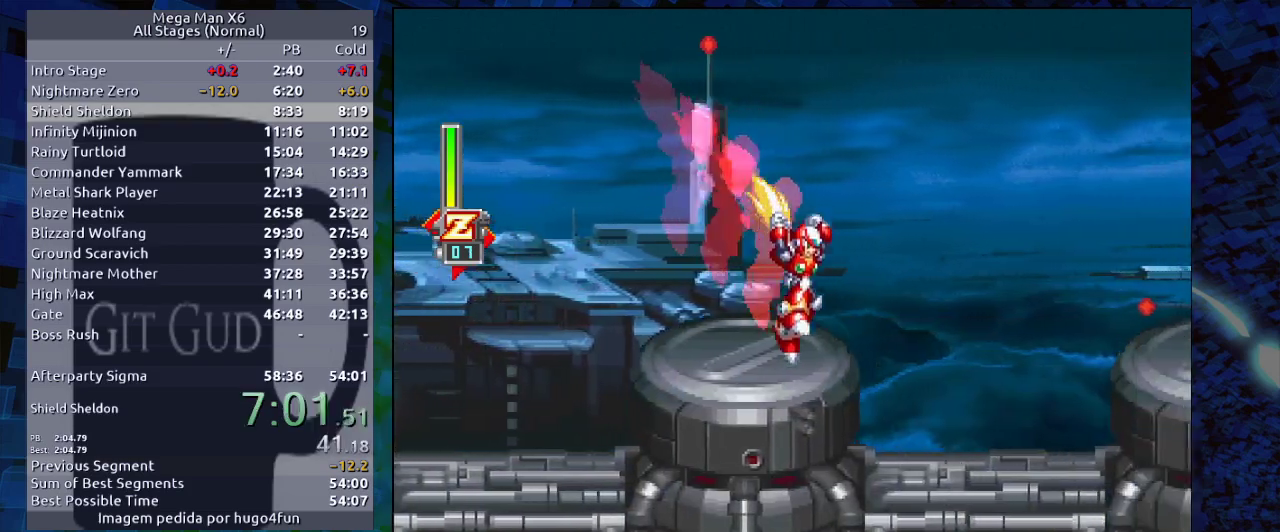
{"buttons": ["R1", "DPAD_RIGHT"], "events": [[133, "B", "down"], [433, "B", "up"]]}
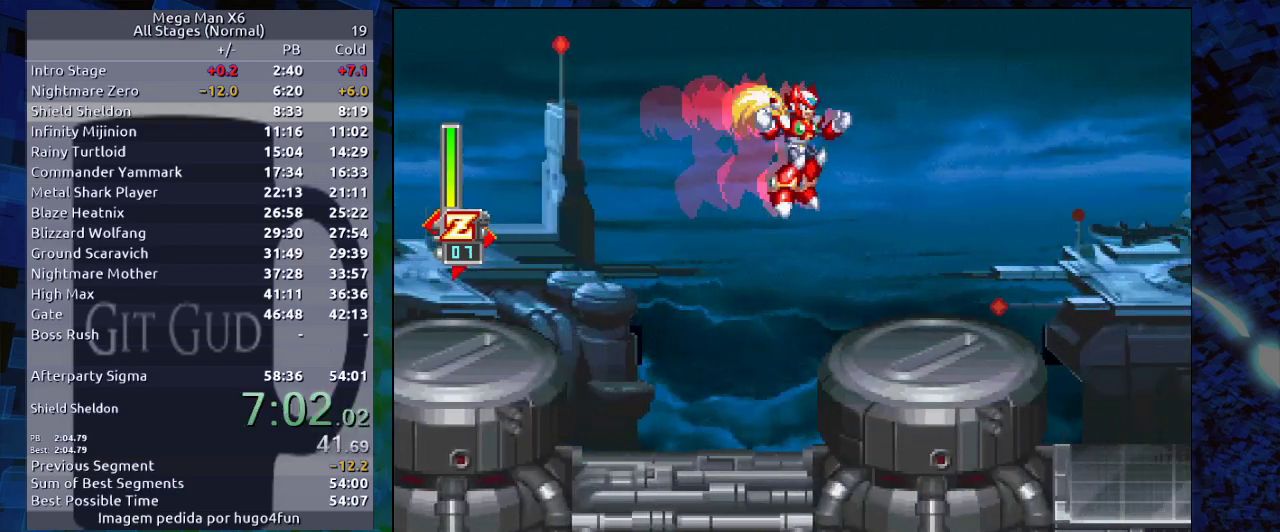
{"buttons": ["B", "R1", "DPAD_RIGHT"], "events": [[400, "B", "down"]]}
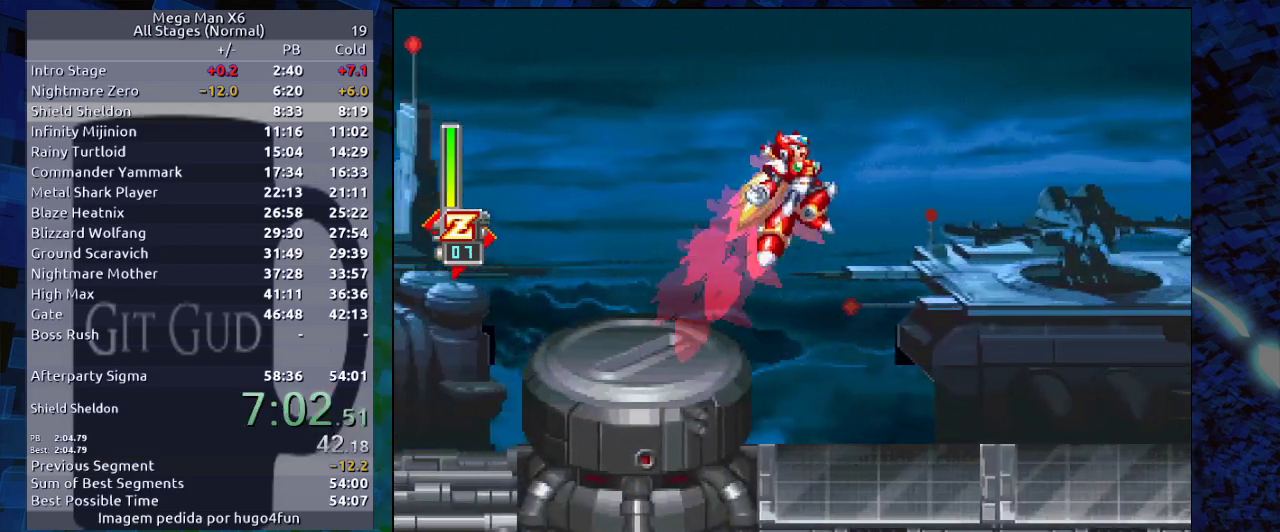
{"buttons": ["R1", "DPAD_RIGHT"], "events": [[250, "B", "up"]]}
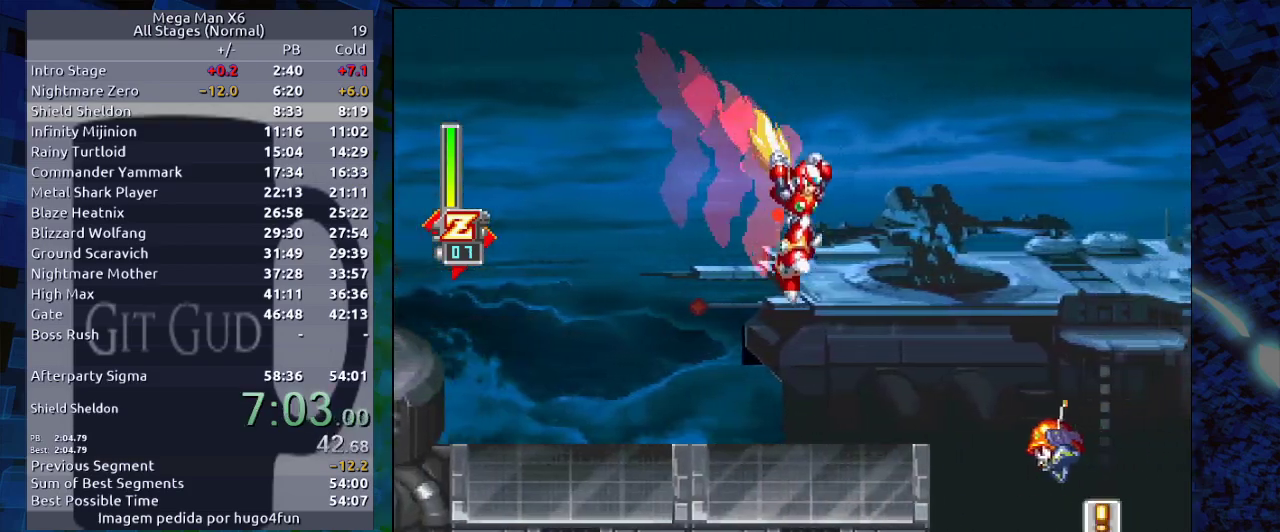
{"buttons": ["B", "R1", "DPAD_RIGHT"], "events": [[133, "DPAD_RIGHT", "up"], [250, "DPAD_RIGHT", "down"], [367, "B", "down"]]}
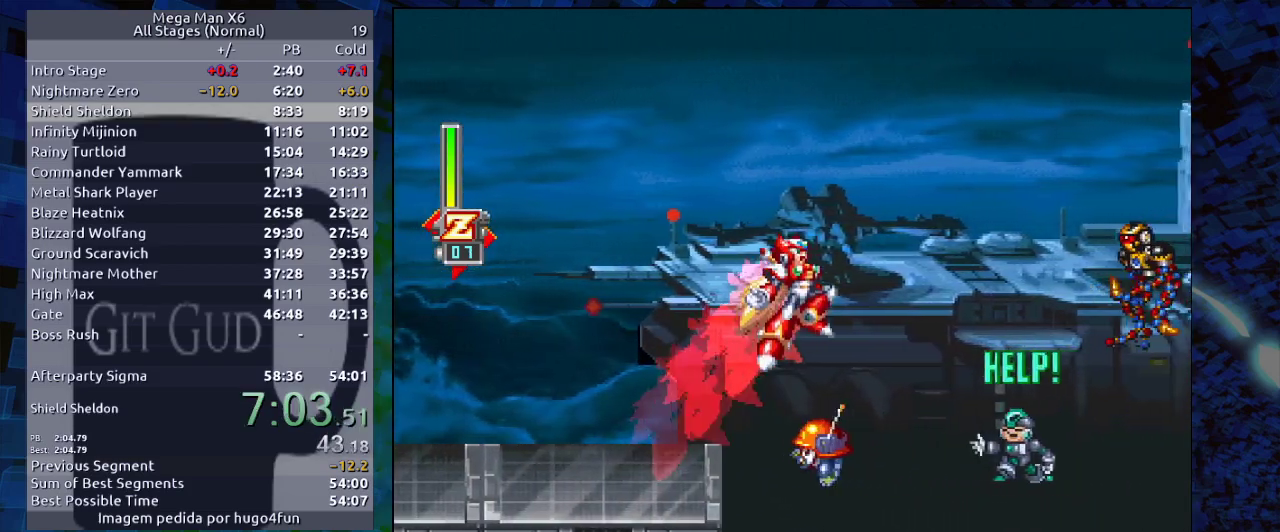
{"buttons": ["B", "Y", "DPAD_RIGHT"], "events": [[283, "Y", "down"], [333, "R1", "up"], [333, "Y", "up"], [433, "Y", "down"]]}
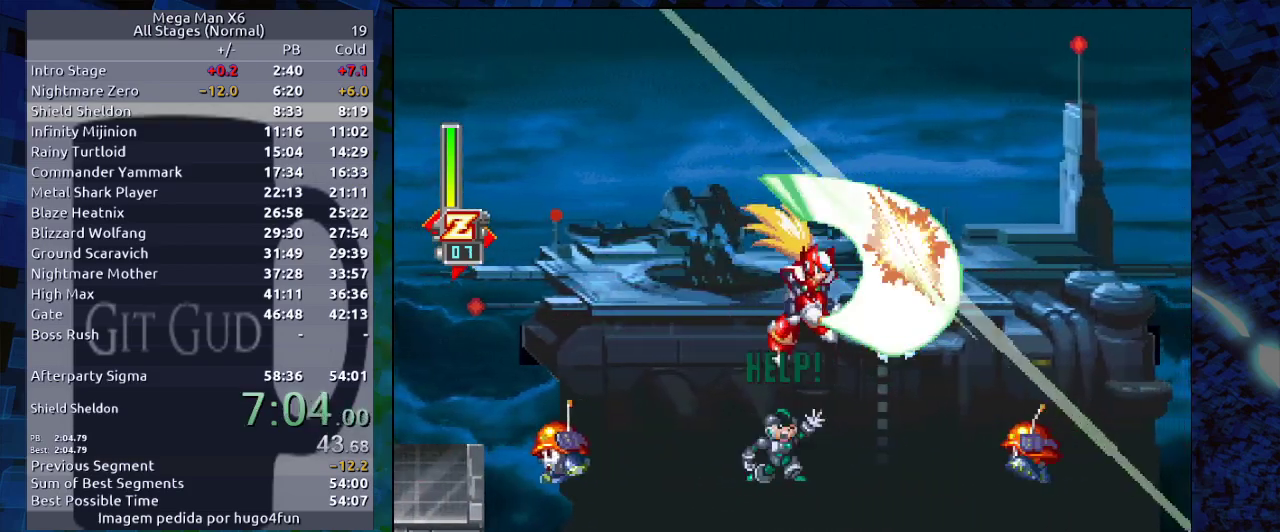
{"buttons": ["B", "Y", "DPAD_RIGHT"], "events": [[50, "B", "up"], [50, "Y", "up"], [67, "DPAD_RIGHT", "up"], [400, "B", "down"], [467, "Y", "down"], [483, "DPAD_RIGHT", "down"]]}
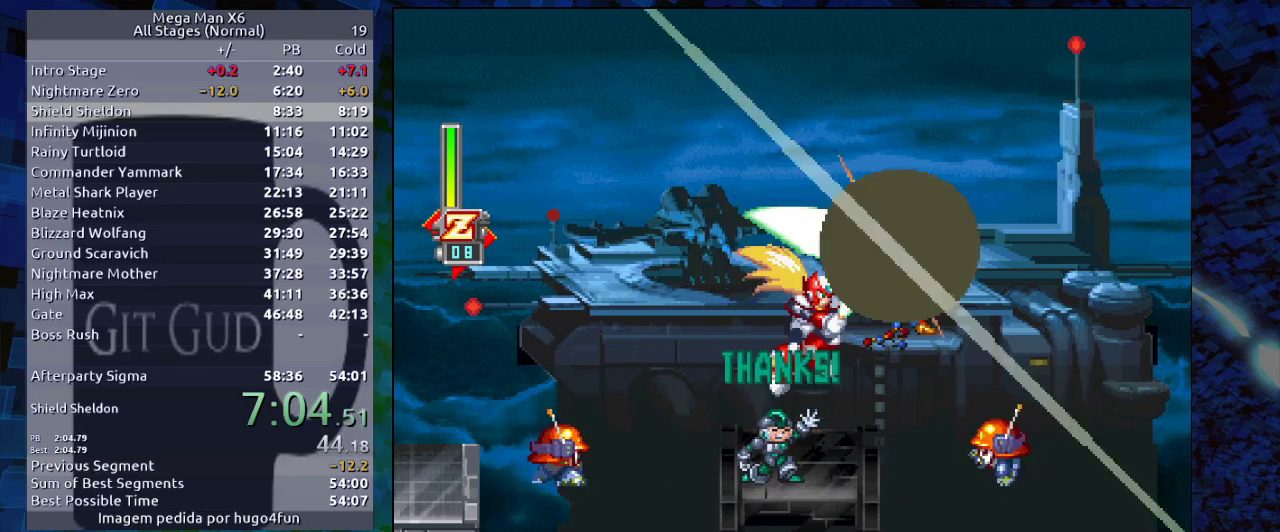
{"buttons": [], "events": [[100, "B", "up"], [100, "Y", "up"], [167, "DPAD_RIGHT", "up"]]}
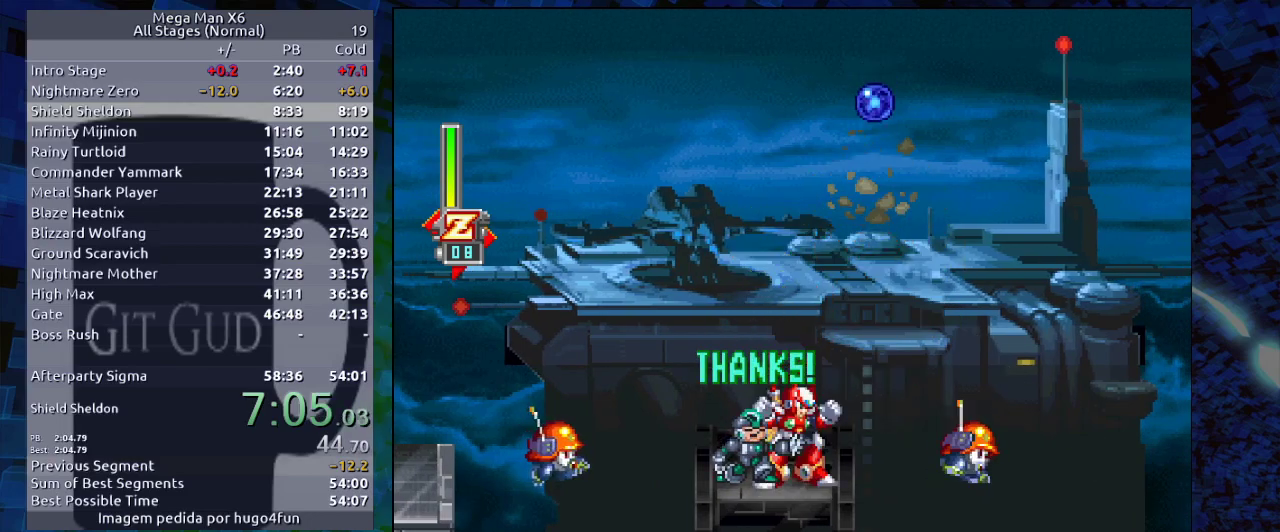
{"buttons": ["B", "R1", "DPAD_RIGHT"], "events": [[100, "B", "down"], [100, "R1", "down"], [200, "DPAD_RIGHT", "down"]]}
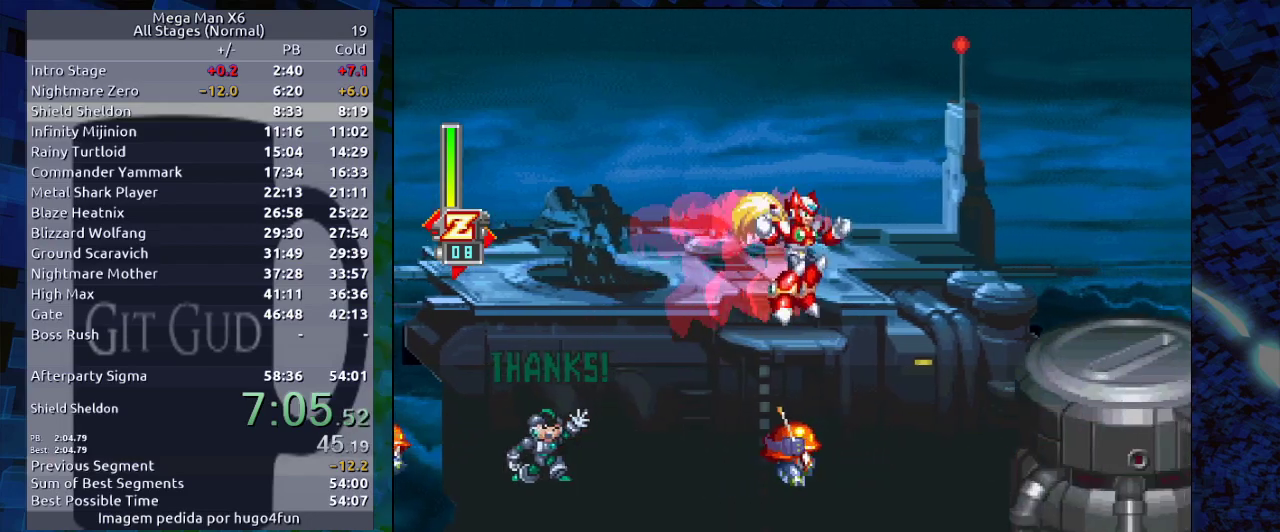
{"buttons": ["B", "R1", "DPAD_RIGHT"], "events": [[117, "B", "up"], [383, "B", "down"]]}
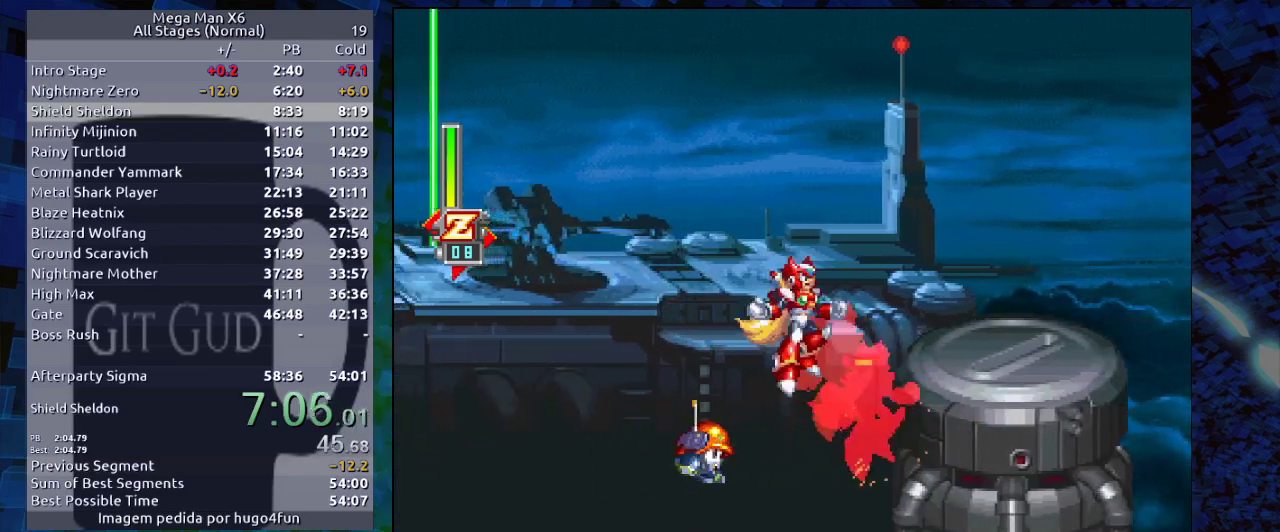
{"buttons": ["DPAD_DOWN", "DPAD_RIGHT"], "events": [[250, "R1", "up"], [267, "B", "up"], [483, "DPAD_DOWN", "down"]]}
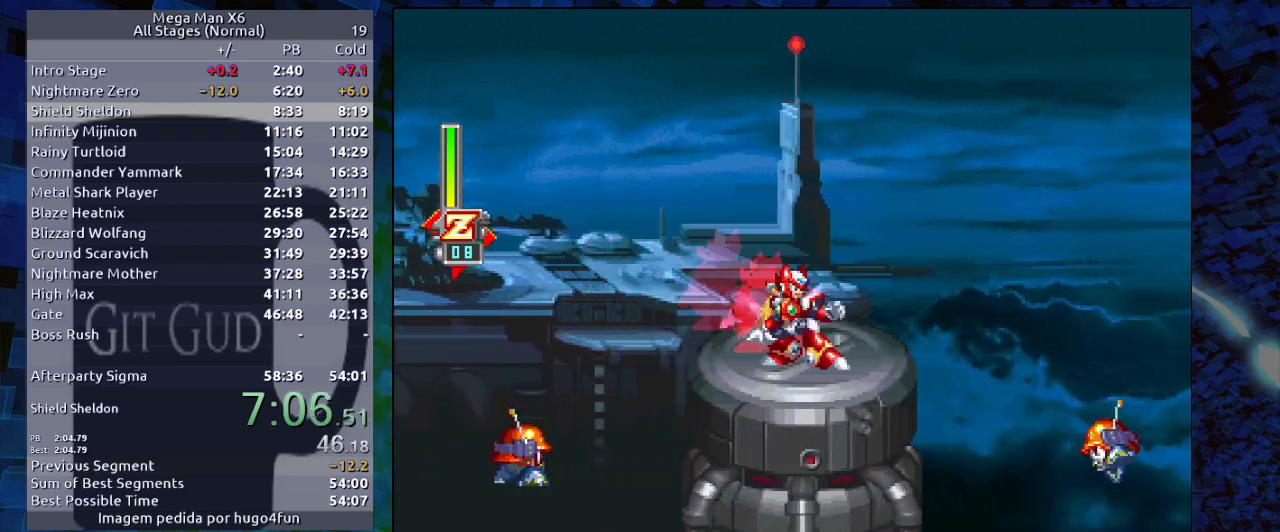
{"buttons": ["R1", "DPAD_RIGHT"], "events": [[33, "R1", "down"], [133, "DPAD_DOWN", "up"], [150, "B", "down"], [383, "B", "up"]]}